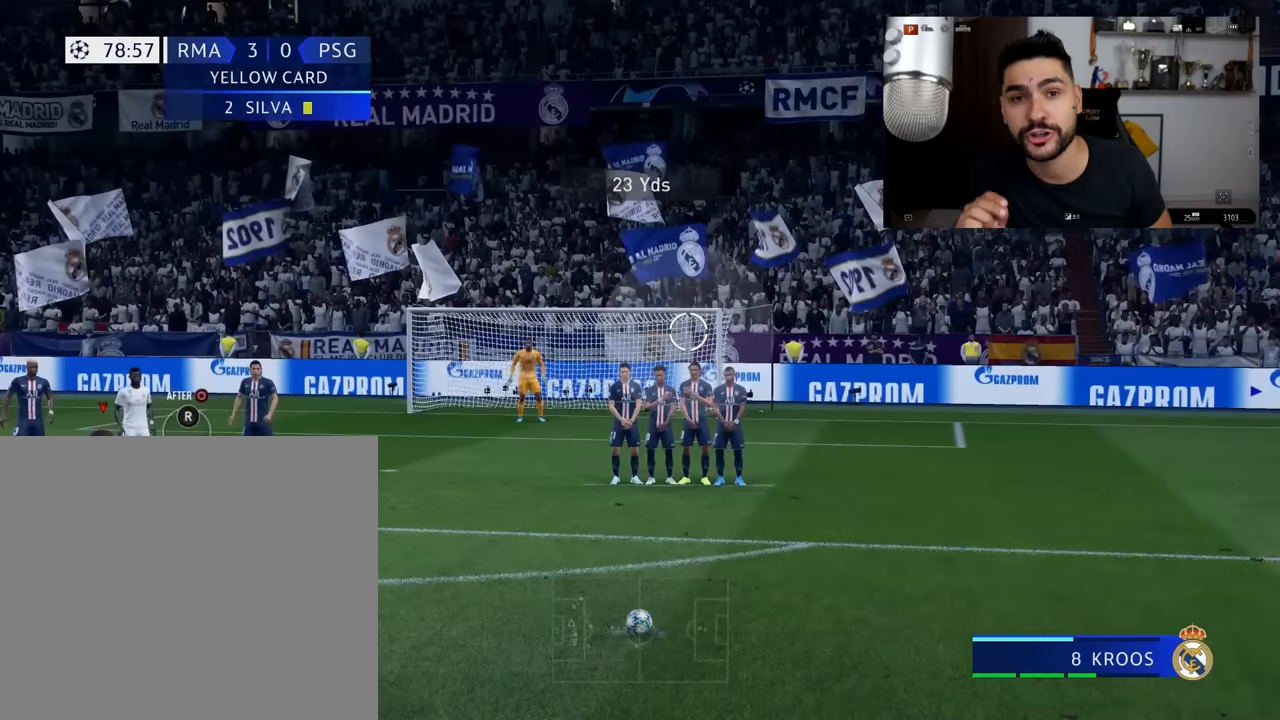
Gameplay with a controller (PlayStation layout); each line is a JSON object with the inputs held at the frame after it. "events" lists button and stick changes between this image and that frame as [ms after this image, input, new state], when the widget could be followed in between.
{"buttons": [], "left_stick": "up-right", "right_stick": "center", "events": []}
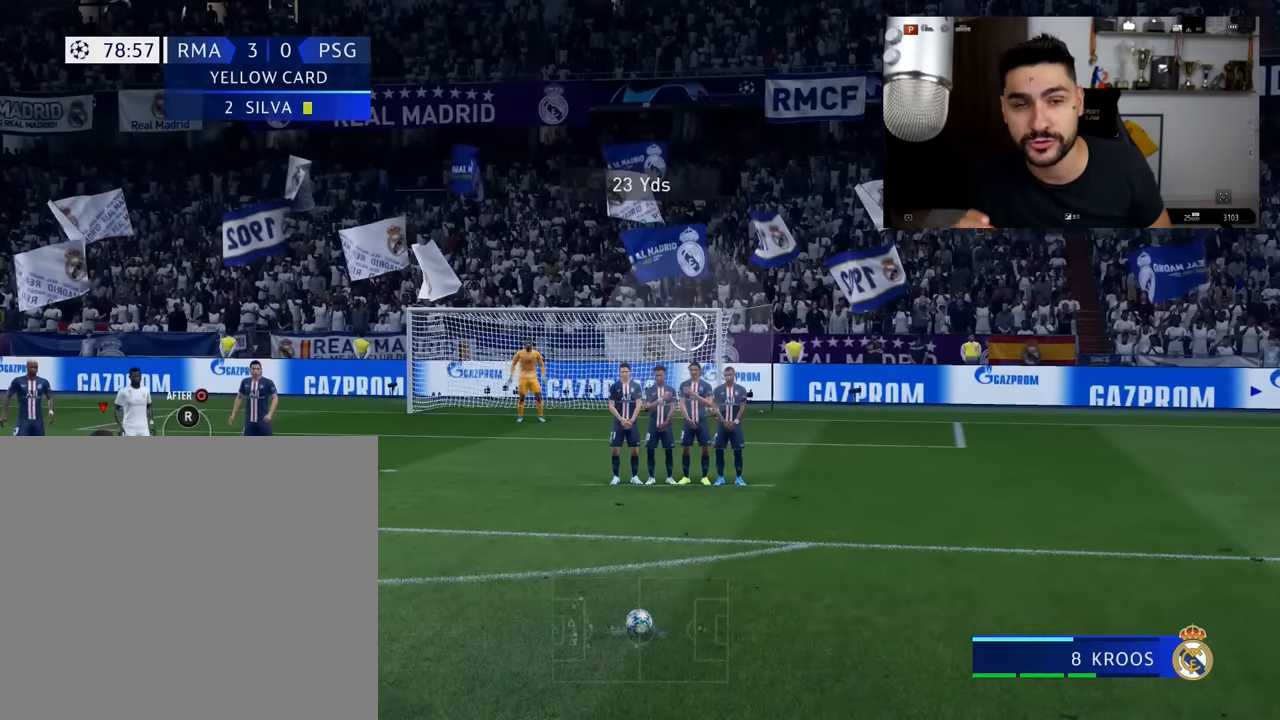
{"buttons": [], "left_stick": "up-right", "right_stick": "center", "events": []}
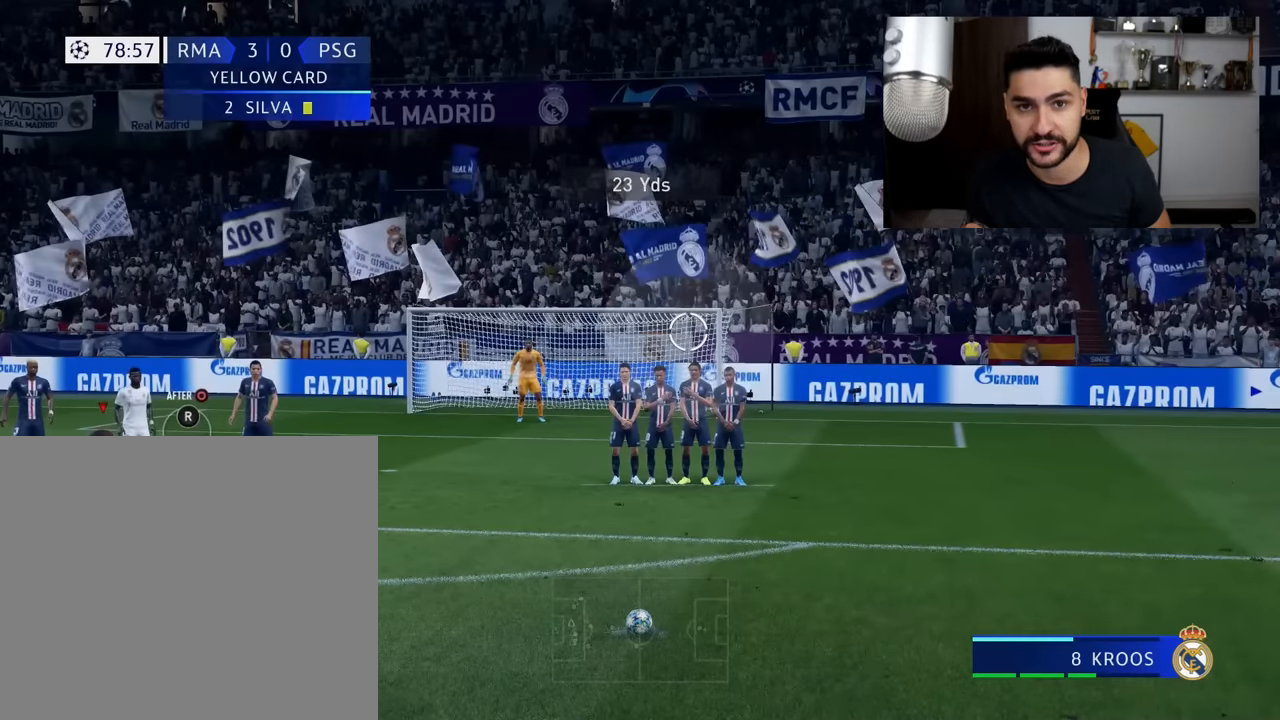
{"buttons": [], "left_stick": "up-right", "right_stick": "center", "events": []}
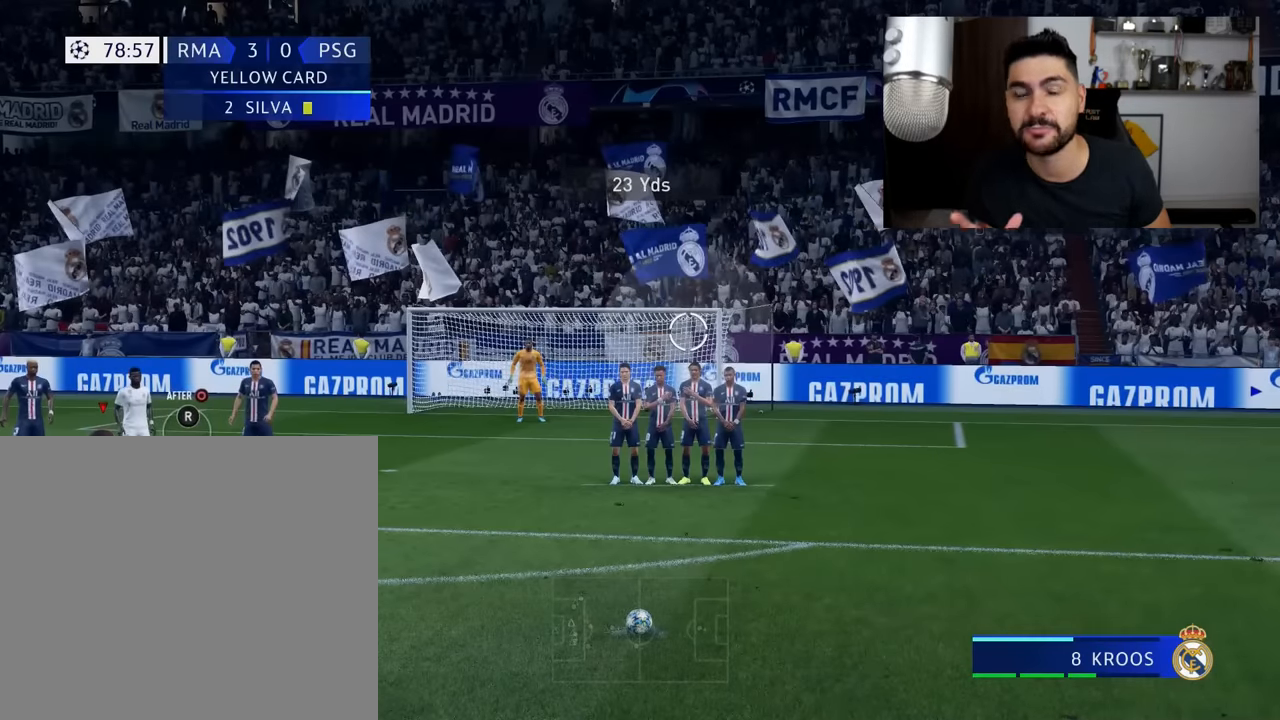
{"buttons": [], "left_stick": "up-right", "right_stick": "center", "events": []}
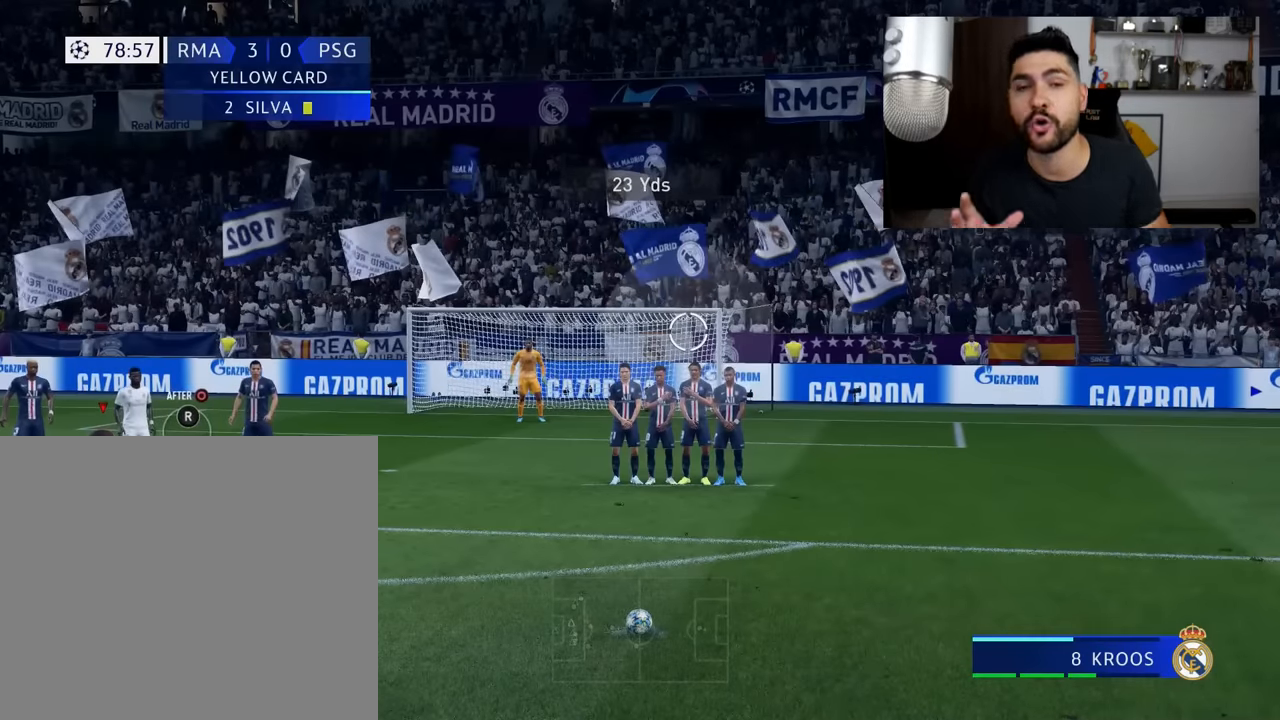
{"buttons": [], "left_stick": "up-right", "right_stick": "center", "events": []}
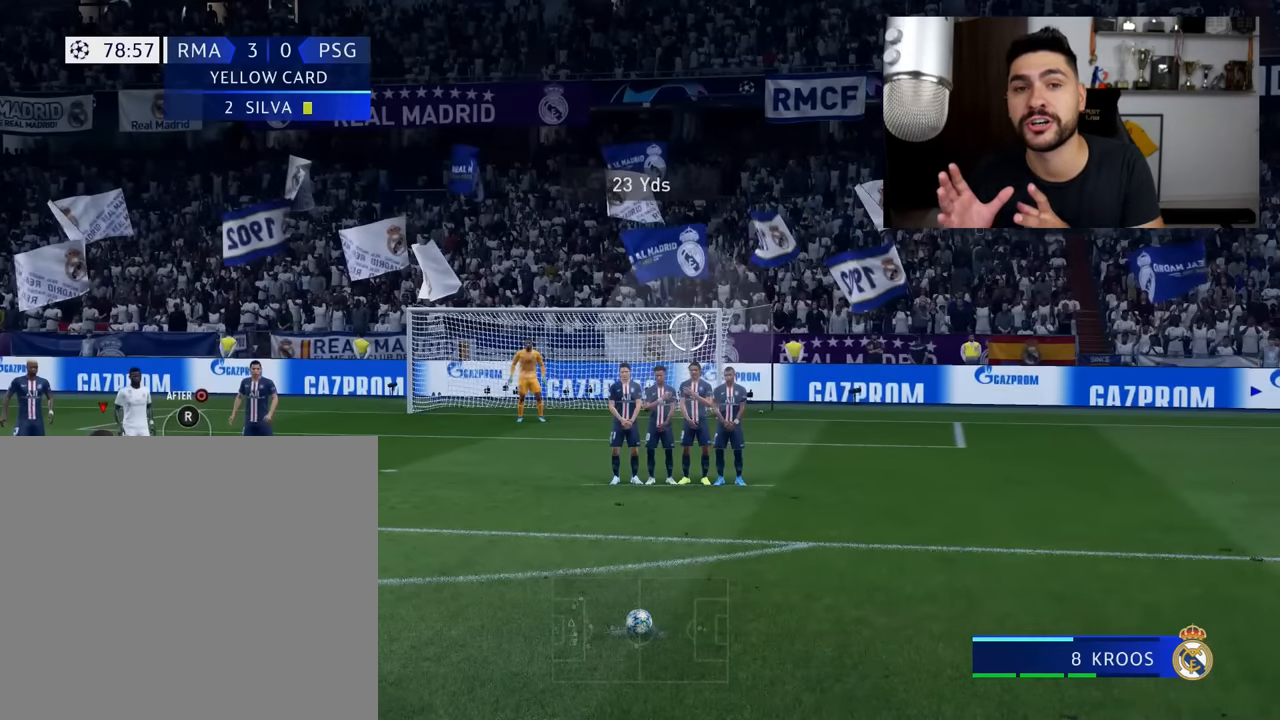
{"buttons": [], "left_stick": "up-right", "right_stick": "center", "events": []}
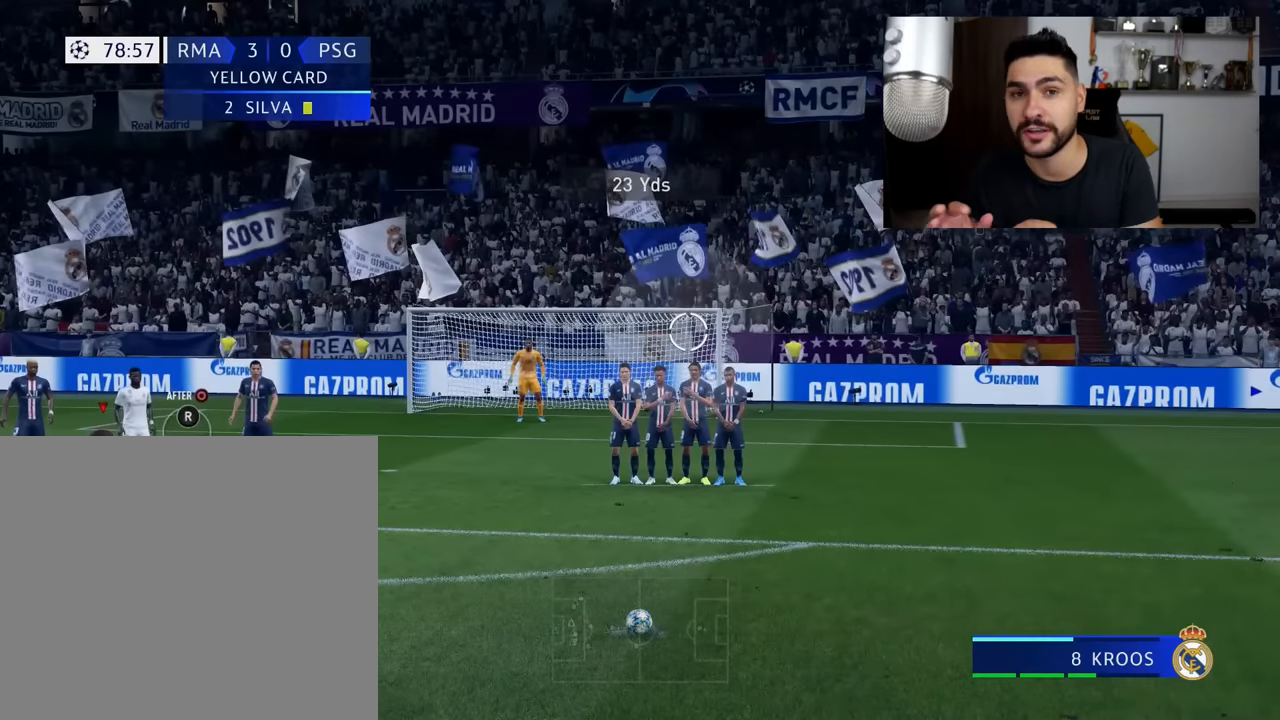
{"buttons": [], "left_stick": "up-right", "right_stick": "center", "events": []}
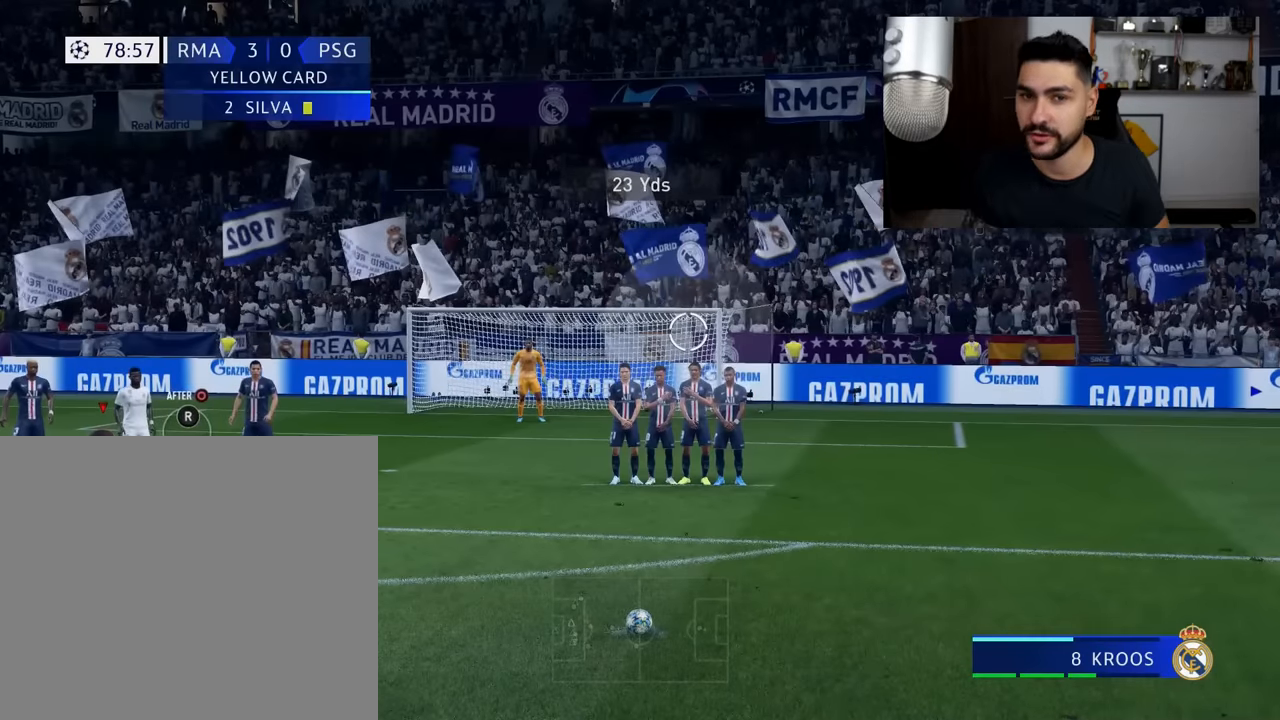
{"buttons": [], "left_stick": "up-right", "right_stick": "center", "events": []}
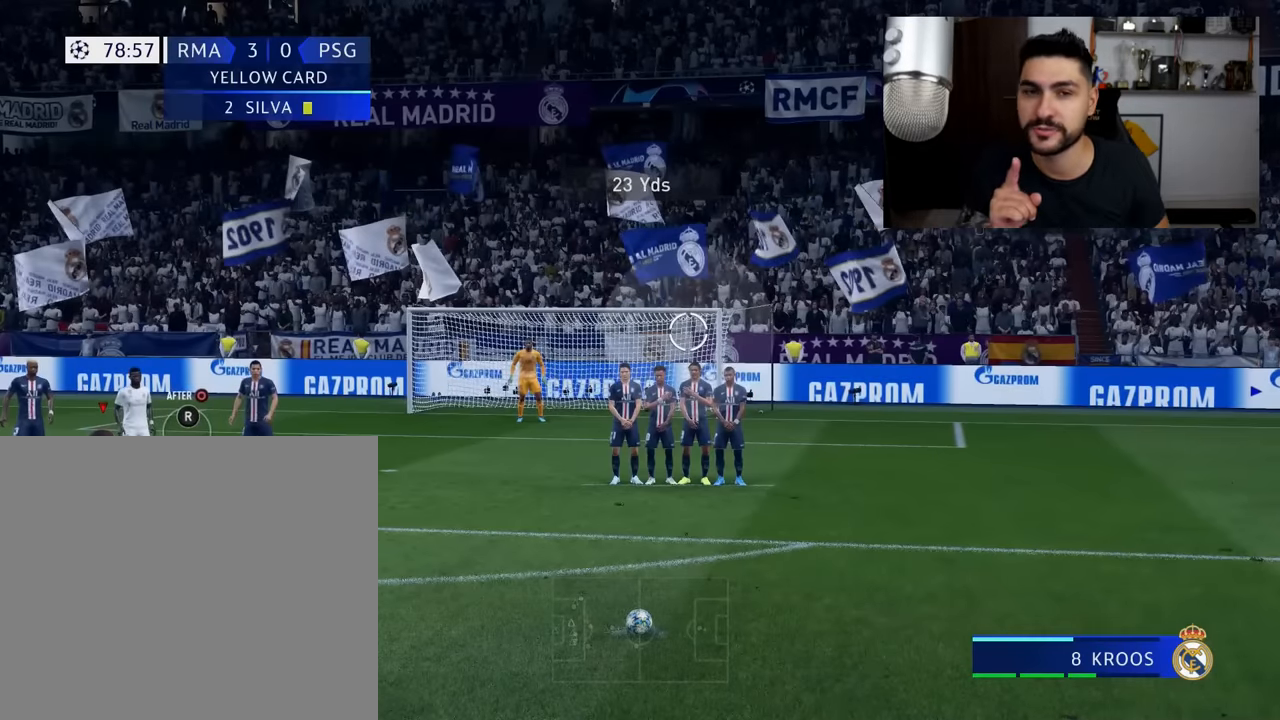
{"buttons": [], "left_stick": "up-right", "right_stick": "center", "events": []}
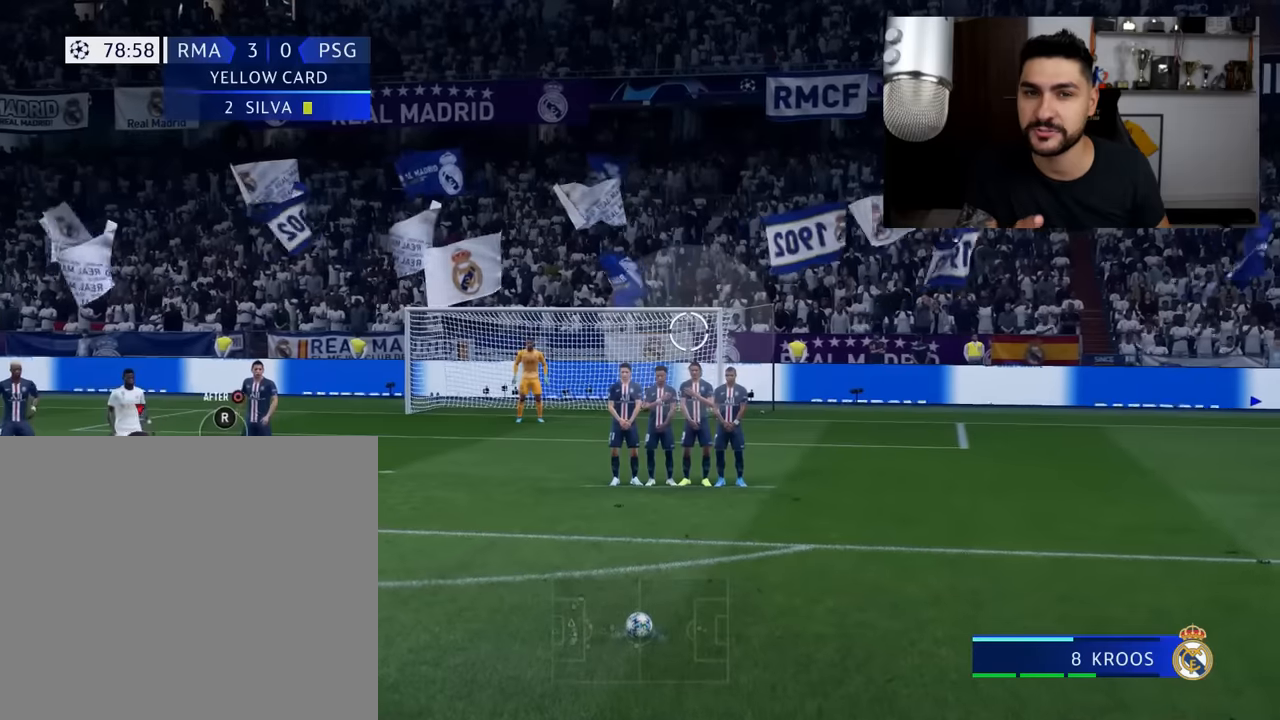
{"buttons": [], "left_stick": "up-right", "right_stick": "center", "events": []}
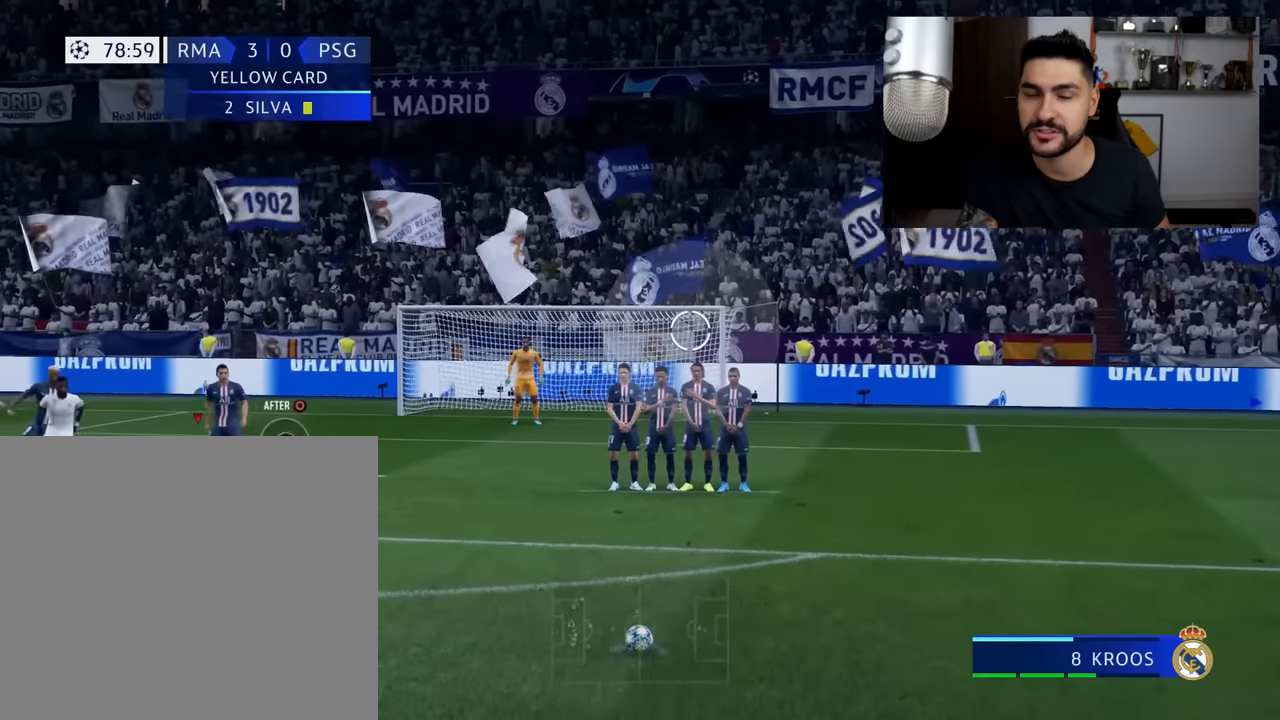
{"buttons": [], "left_stick": "up-right", "right_stick": "center", "events": []}
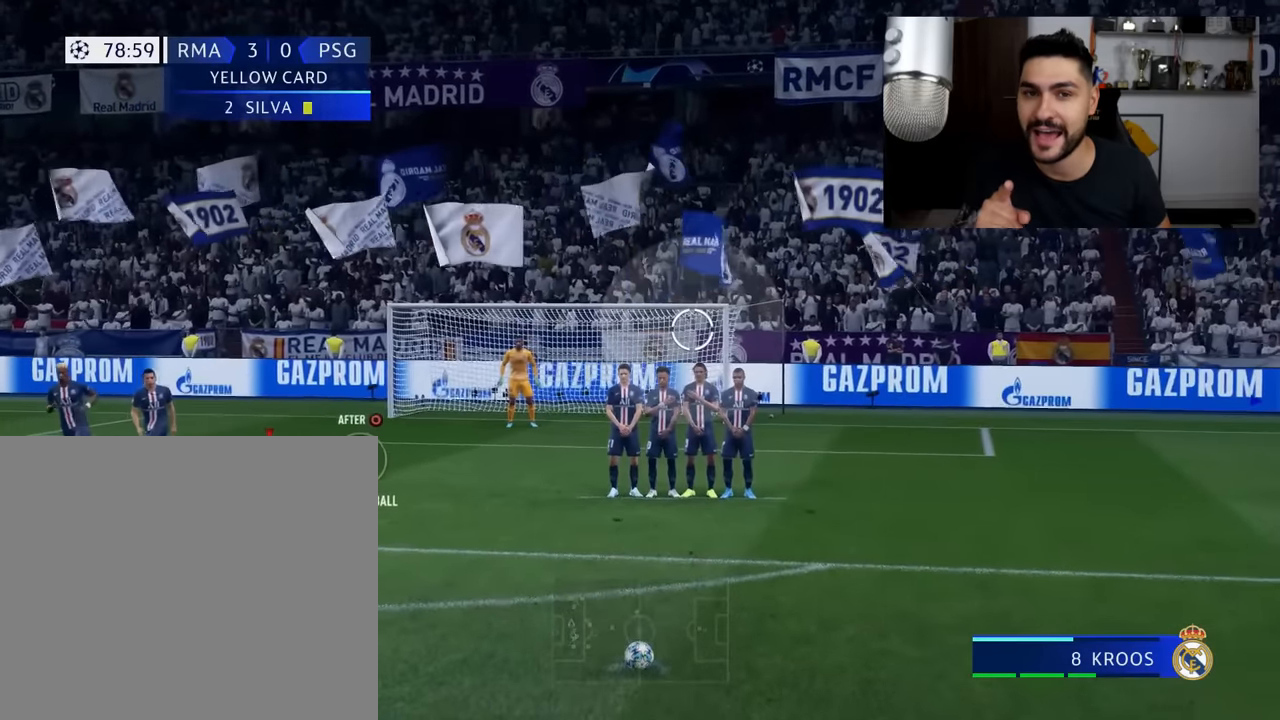
{"buttons": [], "left_stick": "up-right", "right_stick": "center", "events": []}
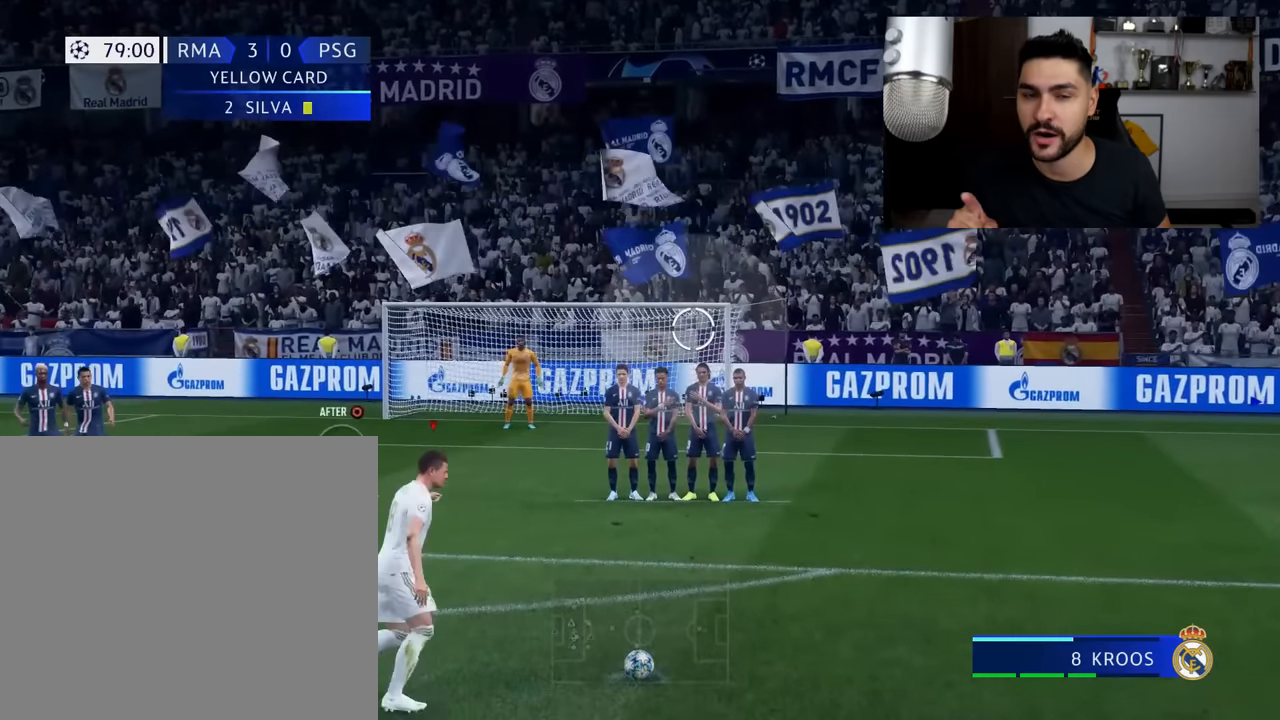
{"buttons": [], "left_stick": "up-right", "right_stick": "center", "events": []}
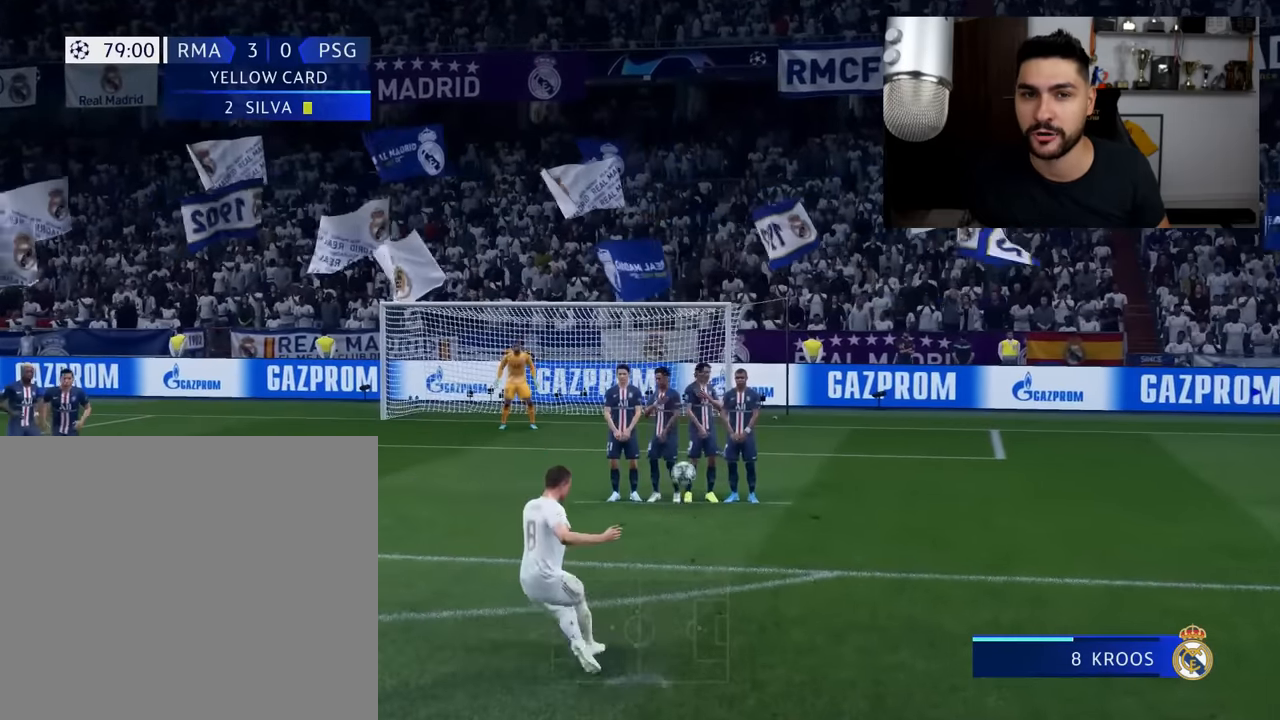
{"buttons": [], "left_stick": "up-right", "right_stick": "center", "events": []}
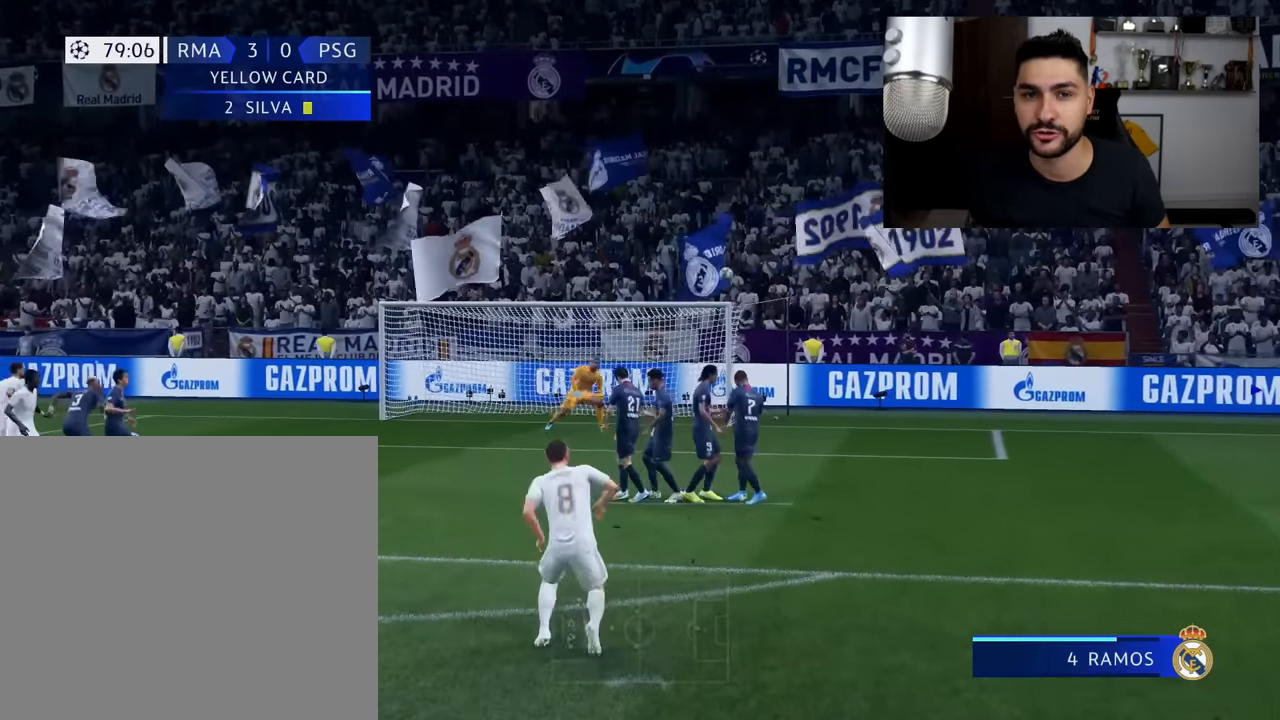
{"buttons": [], "left_stick": "up-right", "right_stick": "center", "events": []}
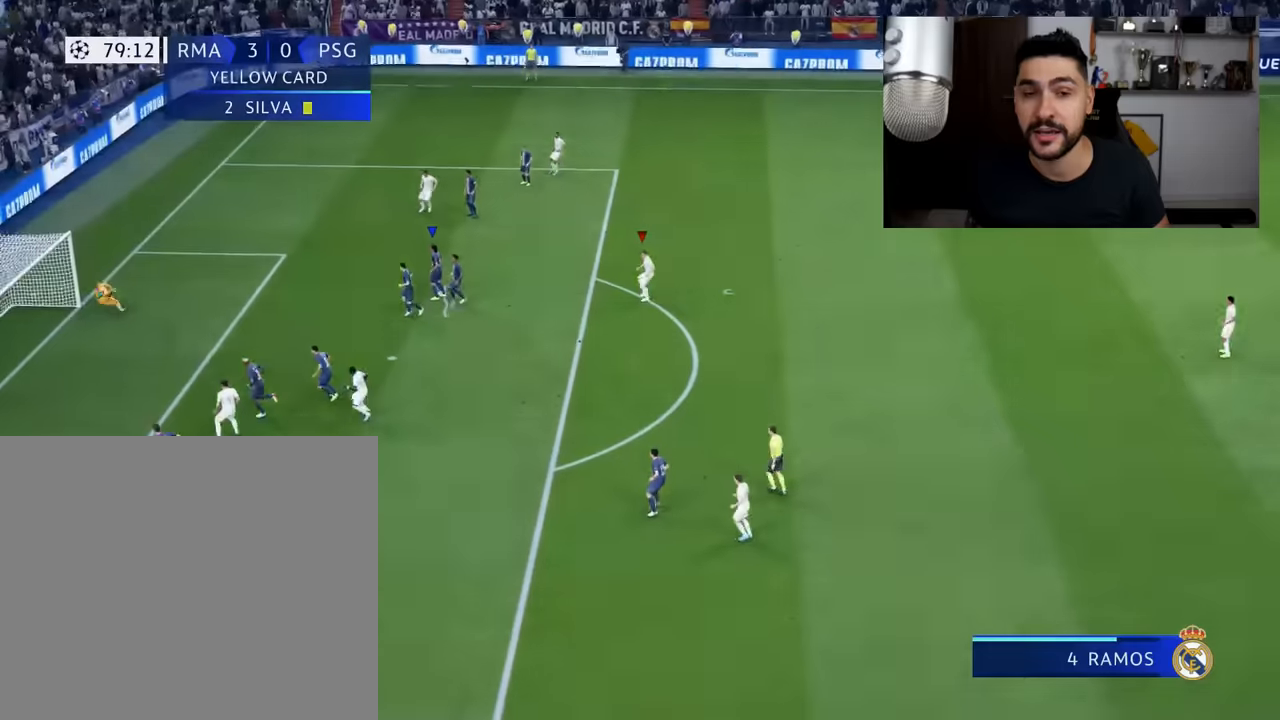
{"buttons": [], "left_stick": "up-right", "right_stick": "center", "events": []}
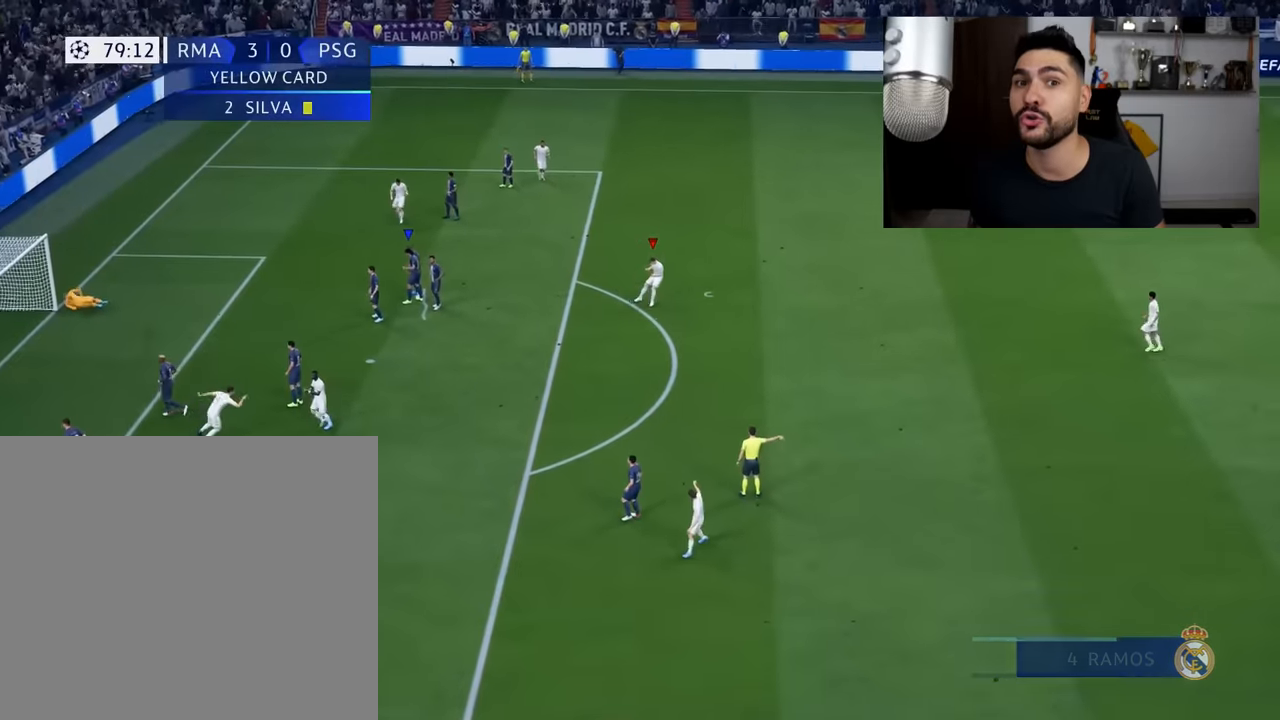
{"buttons": [], "left_stick": "center", "right_stick": "center", "events": [[350, "left_stick", "center"]]}
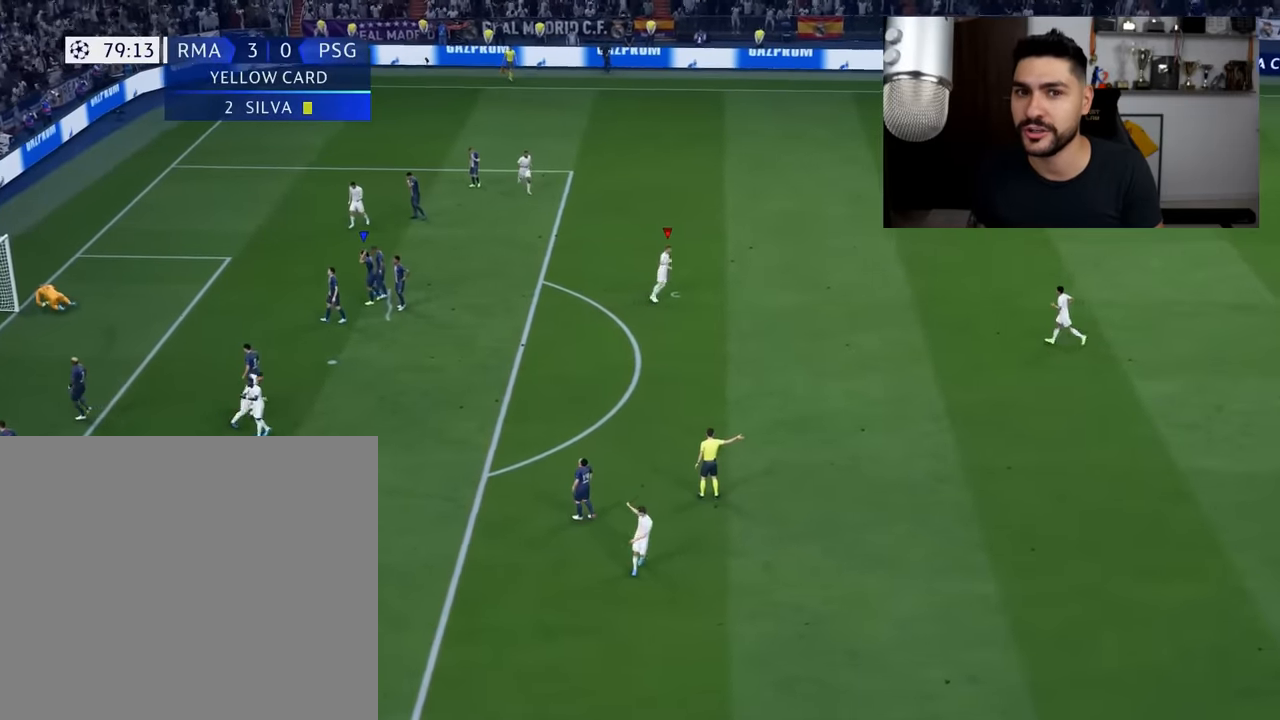
{"buttons": [], "left_stick": "center", "right_stick": "center", "events": []}
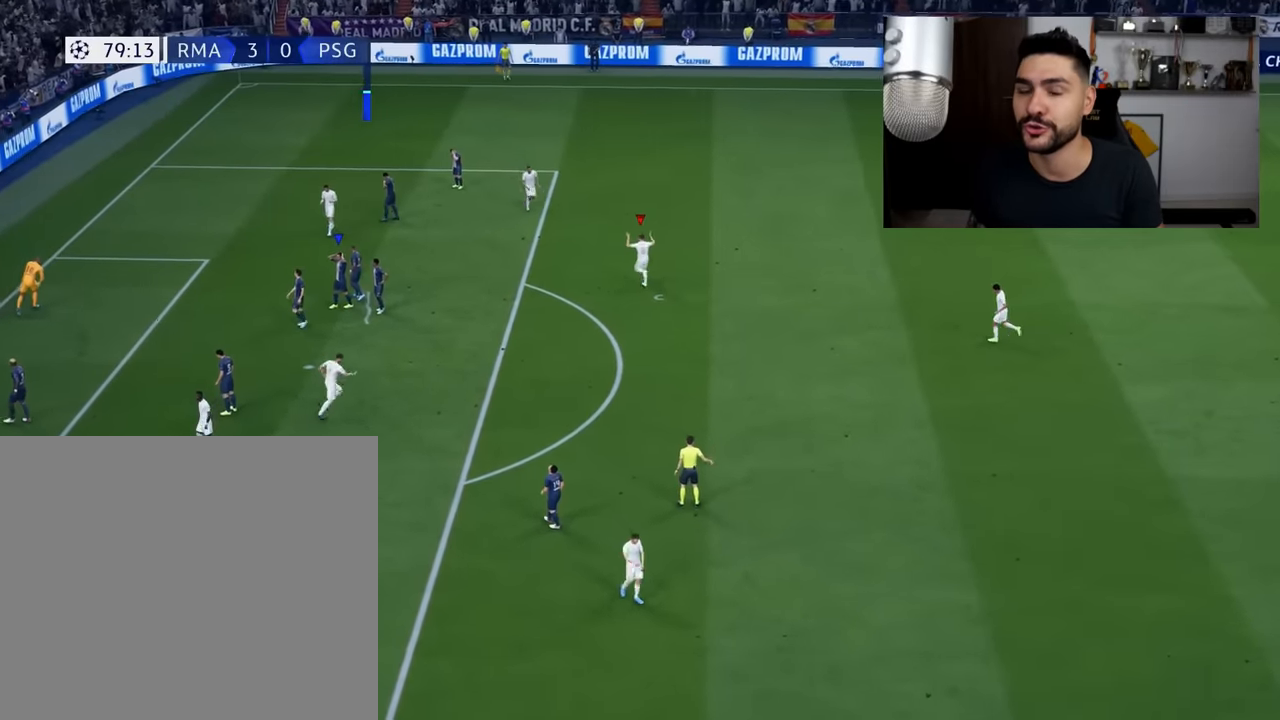
{"buttons": [], "left_stick": "center", "right_stick": "center", "events": []}
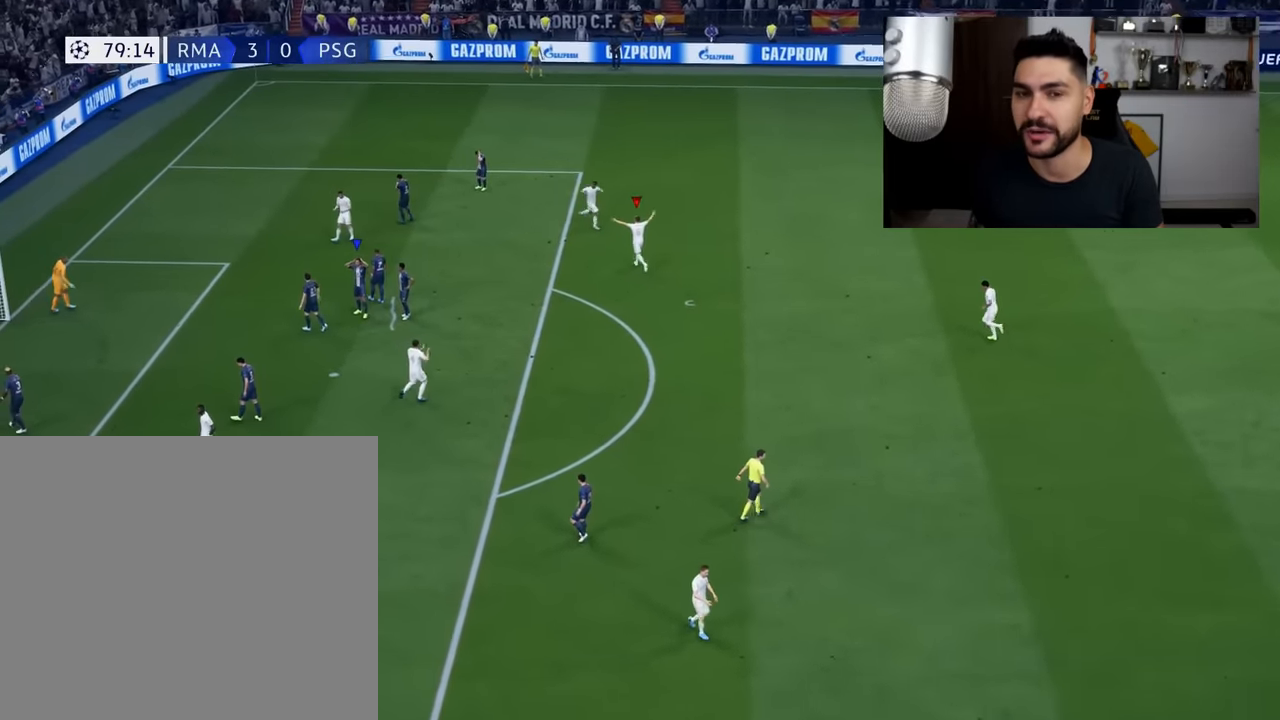
{"buttons": [], "left_stick": "up-right", "right_stick": "center", "events": [[384, "left_stick", "up-right"]]}
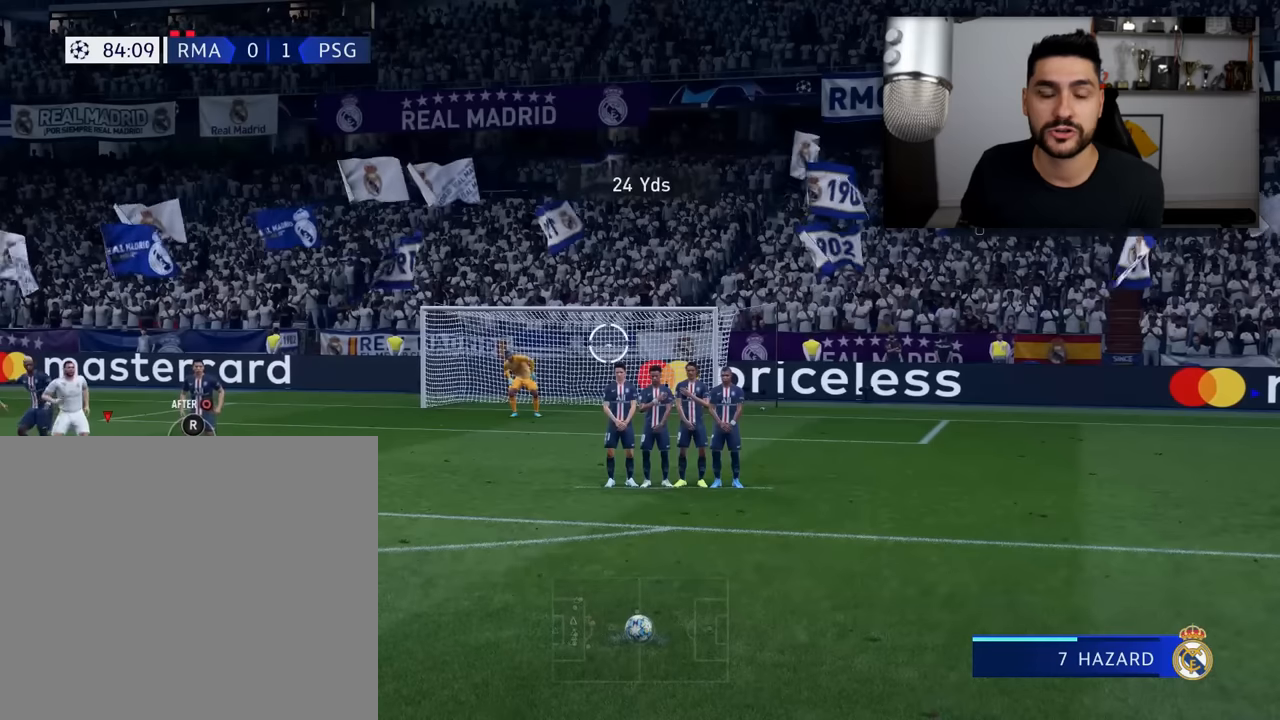
{"buttons": [], "left_stick": "up-right", "right_stick": "center", "events": []}
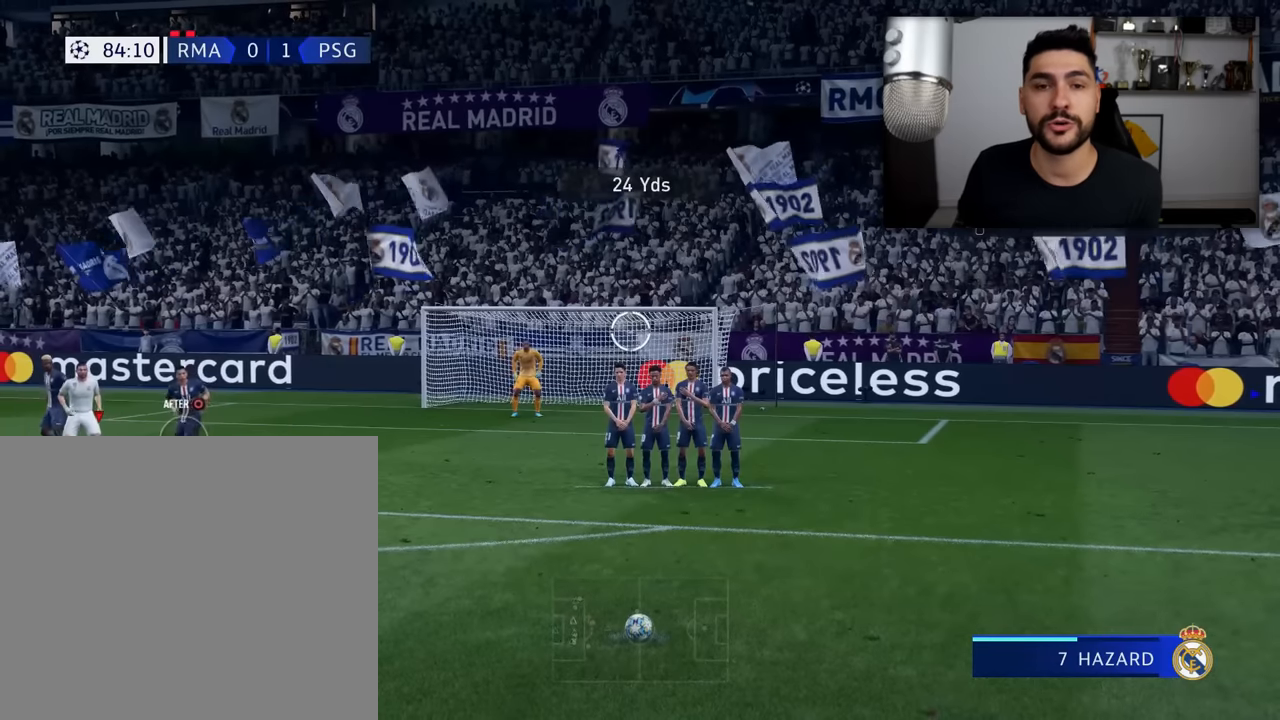
{"buttons": [], "left_stick": "up-right", "right_stick": "center", "events": []}